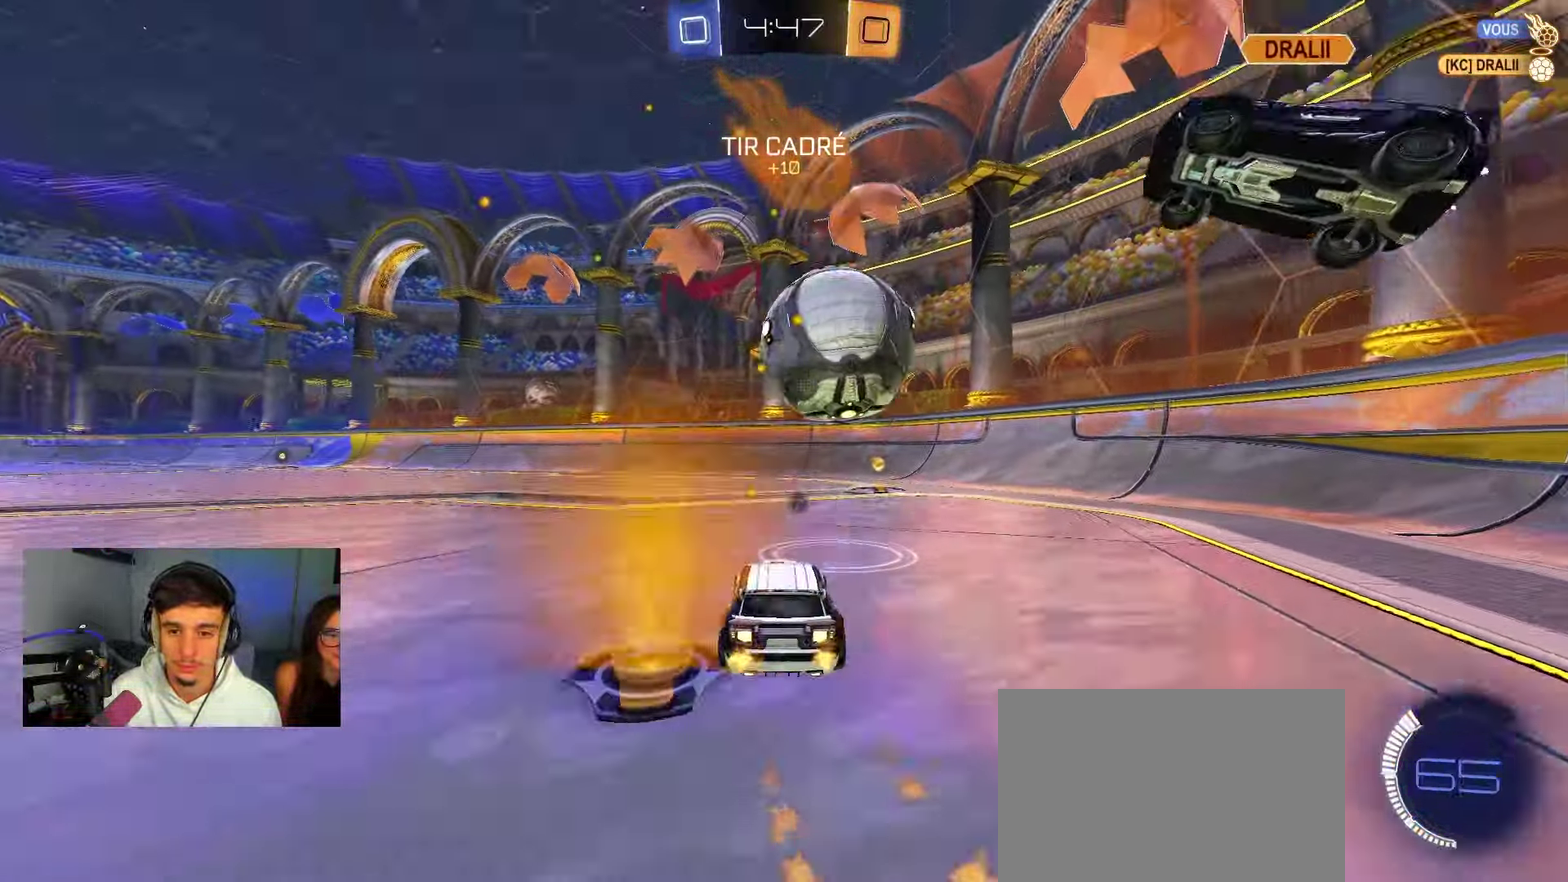
Gameplay with a controller (Xbox layout); each line is a JSON object with the inputs held at the frame after it (dt_ms = milliseconds from this image to that frame). "events" lists button and stick changes between this image and that frame as [ms after this image, input, new state], when the widget could be followed in between.
{"dt_ms": 300, "buttons": ["B", "R2"], "left_stick": "left", "right_stick": "center", "events": [[67, "left_stick", "right"], [200, "left_stick", "center"], [250, "left_stick", "left"]]}
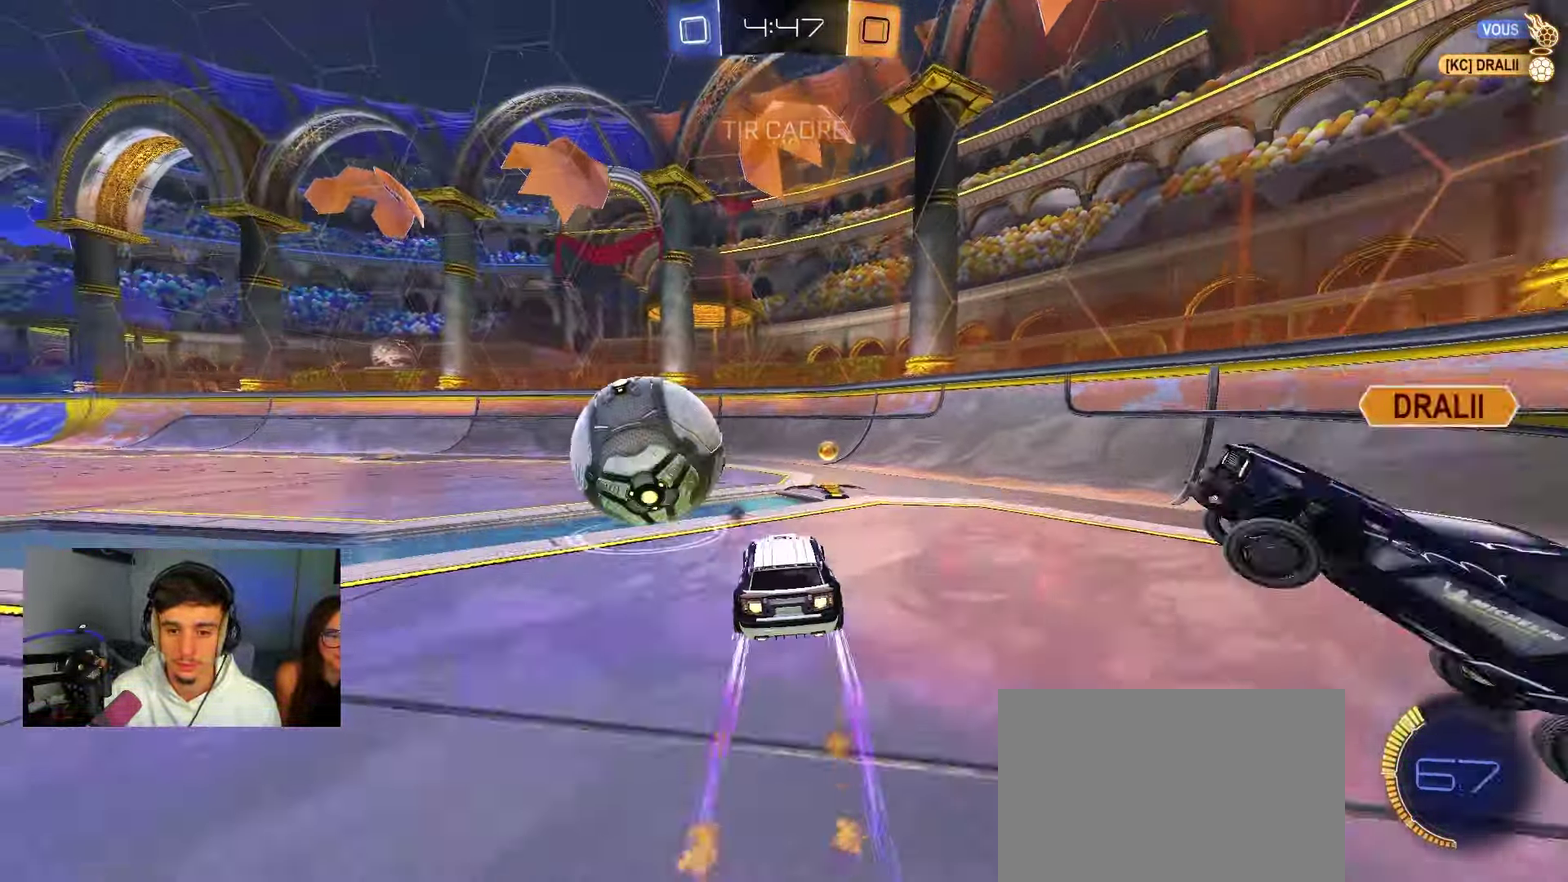
{"dt_ms": 900, "buttons": ["B", "R2"], "left_stick": "left", "right_stick": "center", "events": [[50, "Y", "down"], [167, "Y", "up"], [200, "left_stick", "center"], [317, "B", "up"], [367, "B", "down"], [583, "left_stick", "left"], [717, "left_stick", "center"], [883, "left_stick", "left"]]}
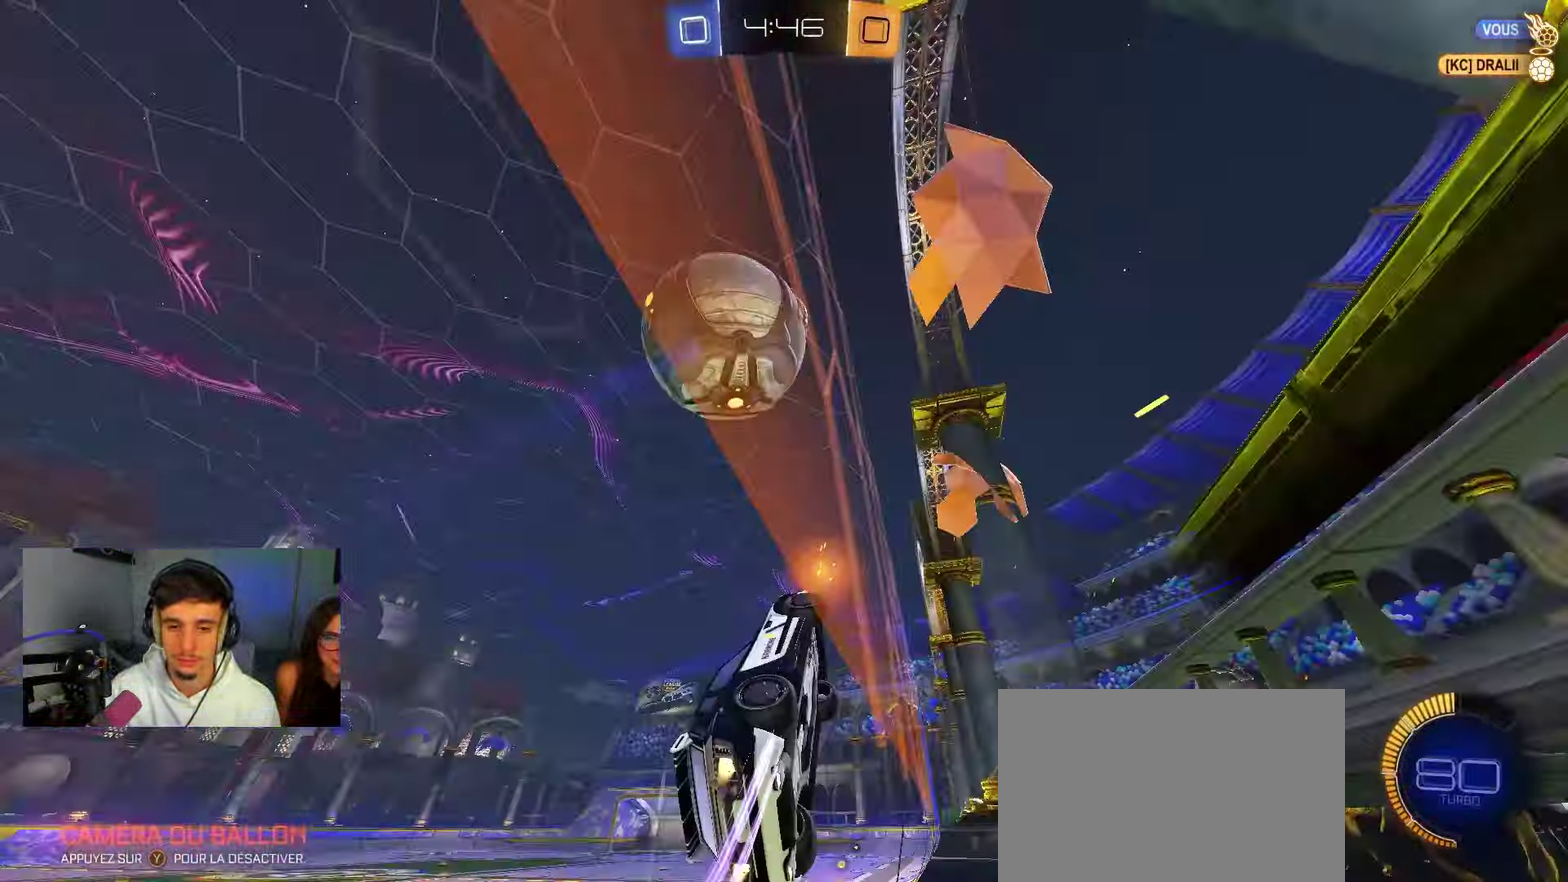
{"dt_ms": 300, "buttons": ["L2"], "left_stick": "right", "right_stick": "center", "events": [[67, "left_stick", "center"], [133, "left_stick", "right"], [167, "B", "up"], [200, "X", "down"], [250, "L2", "down"], [283, "X", "up"], [300, "R2", "up"]]}
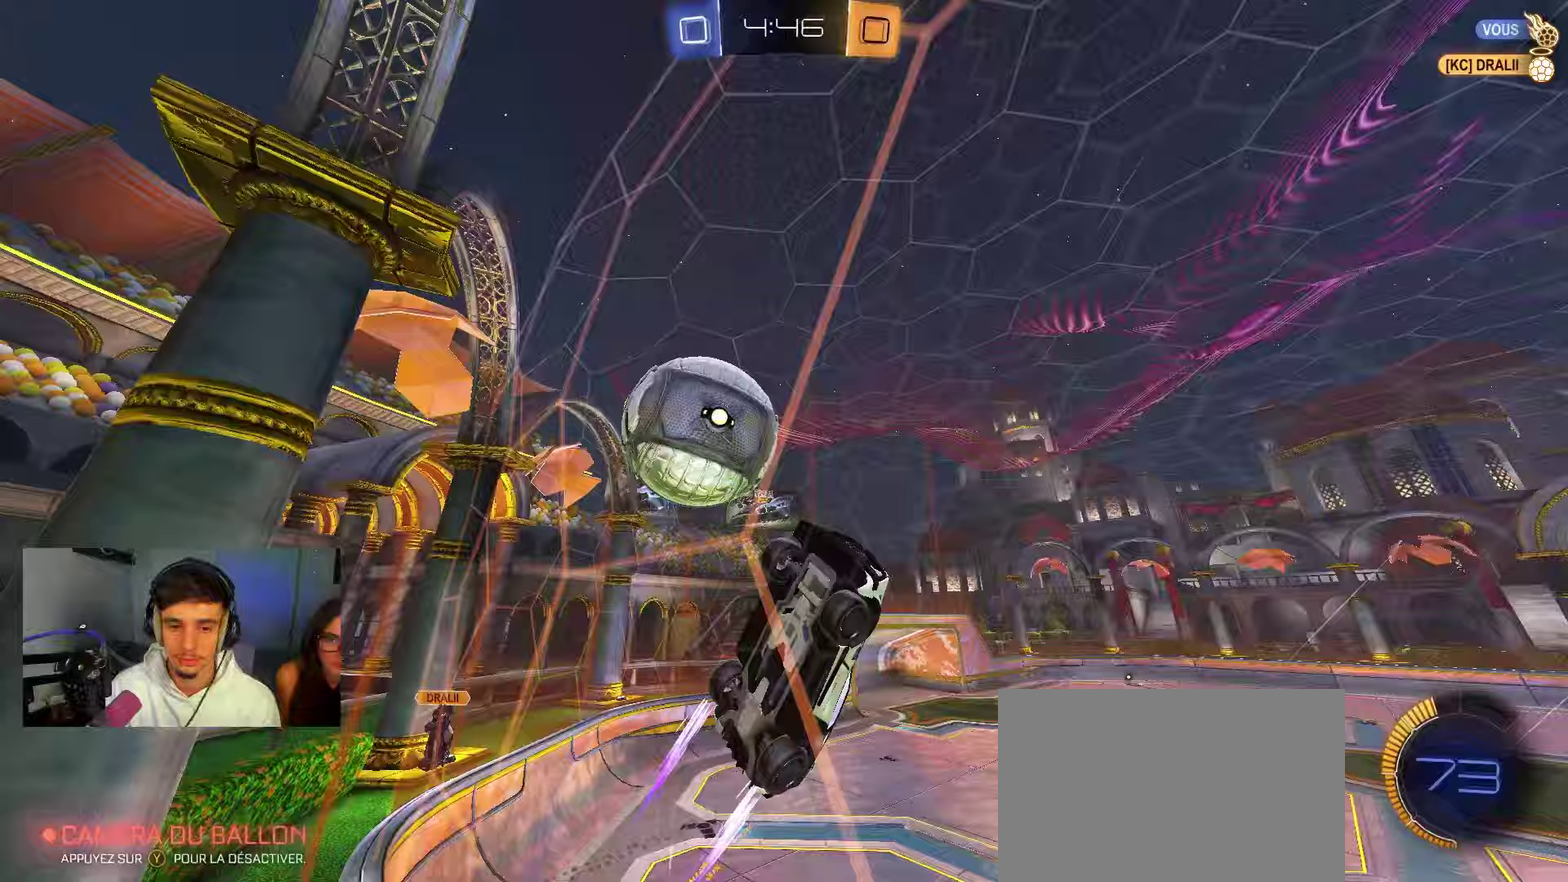
{"dt_ms": 500, "buttons": ["B", "R2"], "left_stick": "down-left", "right_stick": "center", "events": [[117, "R2", "down"], [150, "B", "down"], [150, "L2", "up"], [450, "left_stick", "down-left"]]}
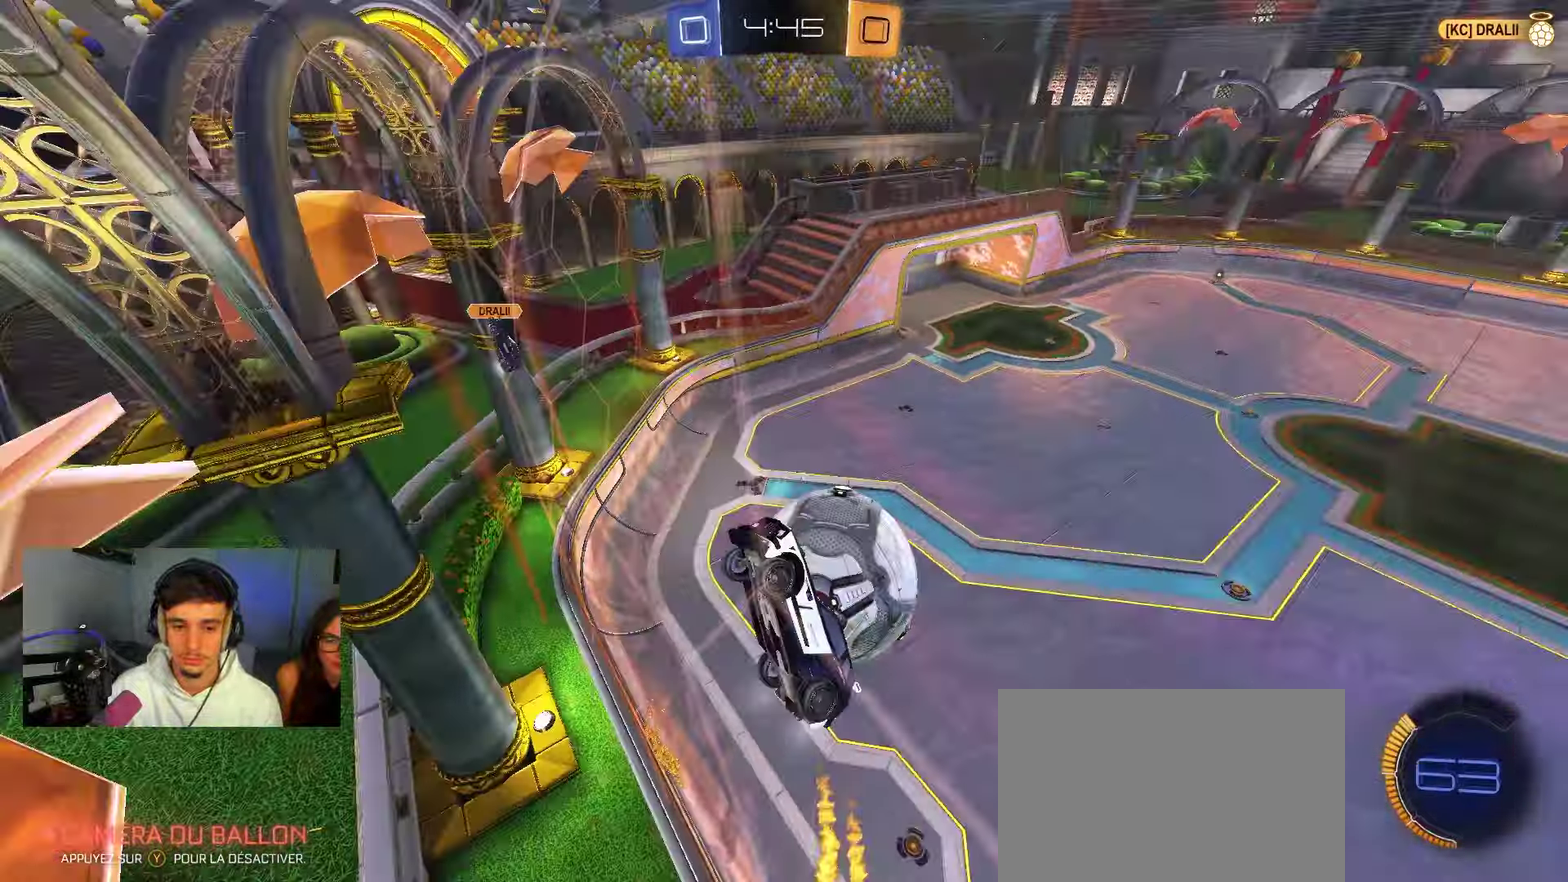
{"dt_ms": 500, "buttons": ["R2"], "left_stick": "center", "right_stick": "center", "events": [[33, "B", "up"], [117, "left_stick", "left"], [267, "left_stick", "center"], [350, "left_stick", "right"], [433, "left_stick", "center"]]}
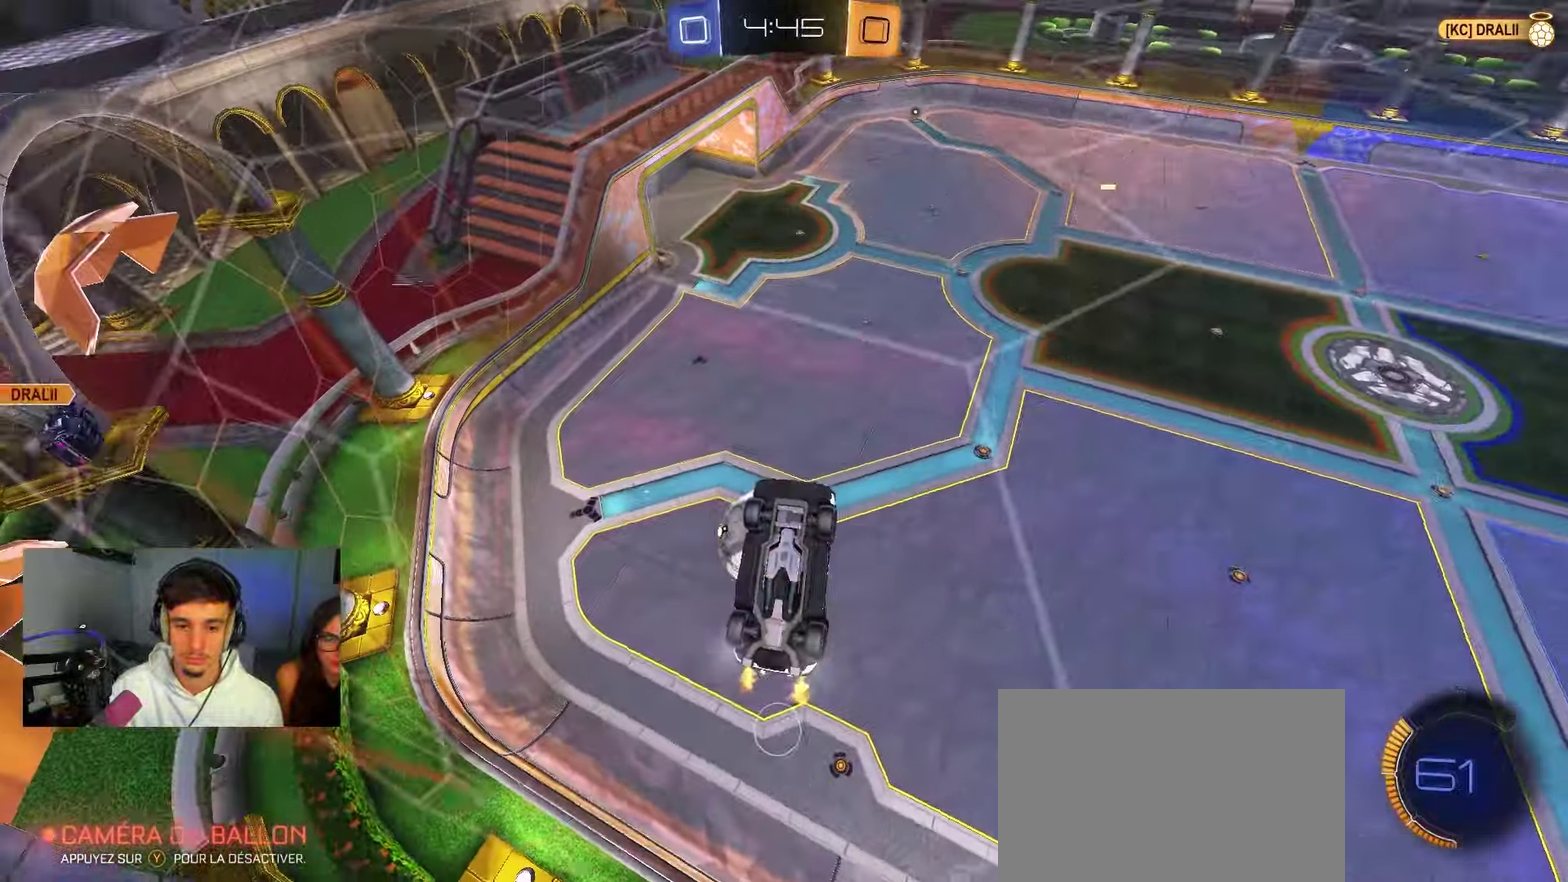
{"dt_ms": 300, "buttons": [], "left_stick": "center", "right_stick": "center", "events": [[67, "left_stick", "right"], [100, "L2", "down"], [100, "R2", "up"], [167, "left_stick", "center"], [267, "L2", "up"]]}
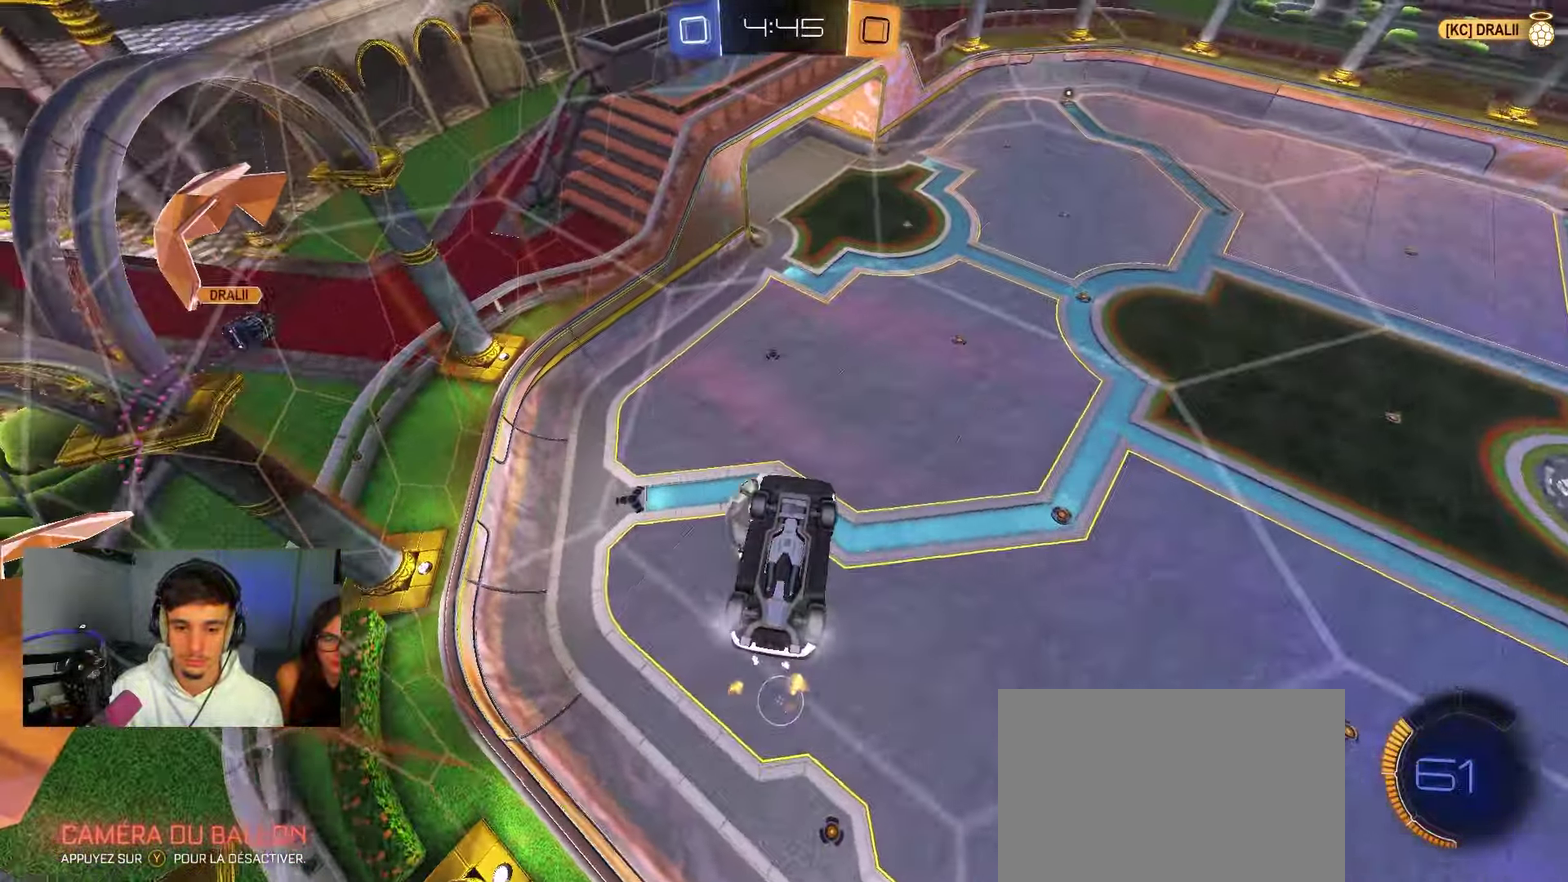
{"dt_ms": 900, "buttons": ["L1", "R2"], "left_stick": "left", "right_stick": "center", "events": [[17, "R2", "down"], [150, "R2", "up"], [200, "A", "down"], [317, "left_stick", "right"], [367, "A", "up"], [450, "R2", "down"], [467, "left_stick", "center"], [517, "L1", "down"], [517, "left_stick", "left"], [550, "B", "down"], [650, "B", "up"], [683, "left_stick", "center"], [733, "Y", "down"], [733, "left_stick", "up-left"], [750, "B", "down"], [833, "Y", "up"], [850, "left_stick", "left"], [867, "B", "up"]]}
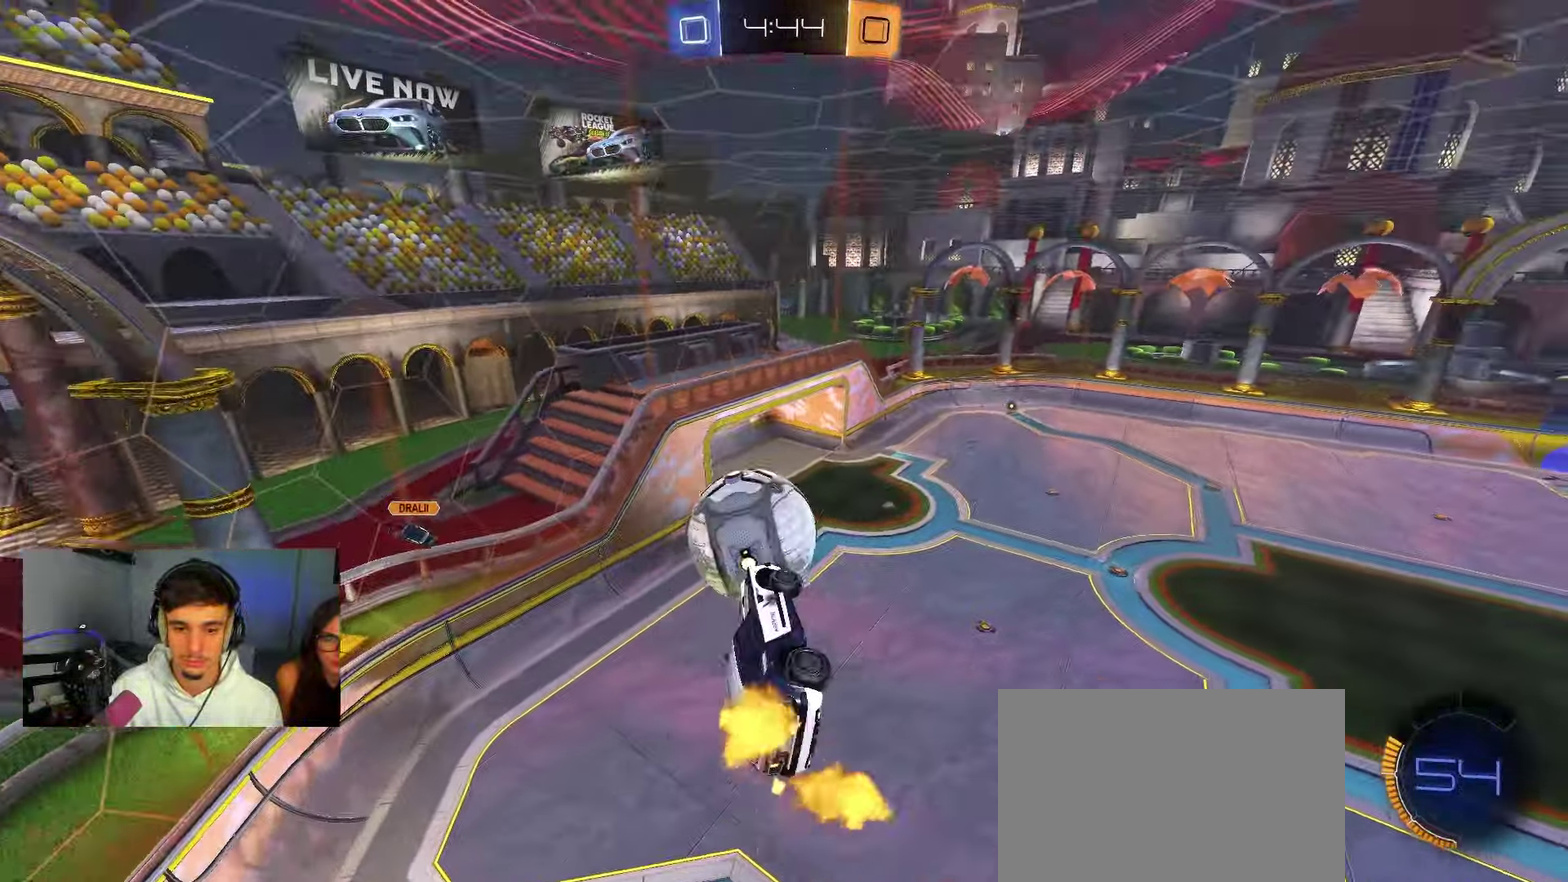
{"dt_ms": 300, "buttons": [], "left_stick": "center", "right_stick": "center", "events": [[33, "R2", "up"], [83, "L1", "up"], [233, "left_stick", "center"]]}
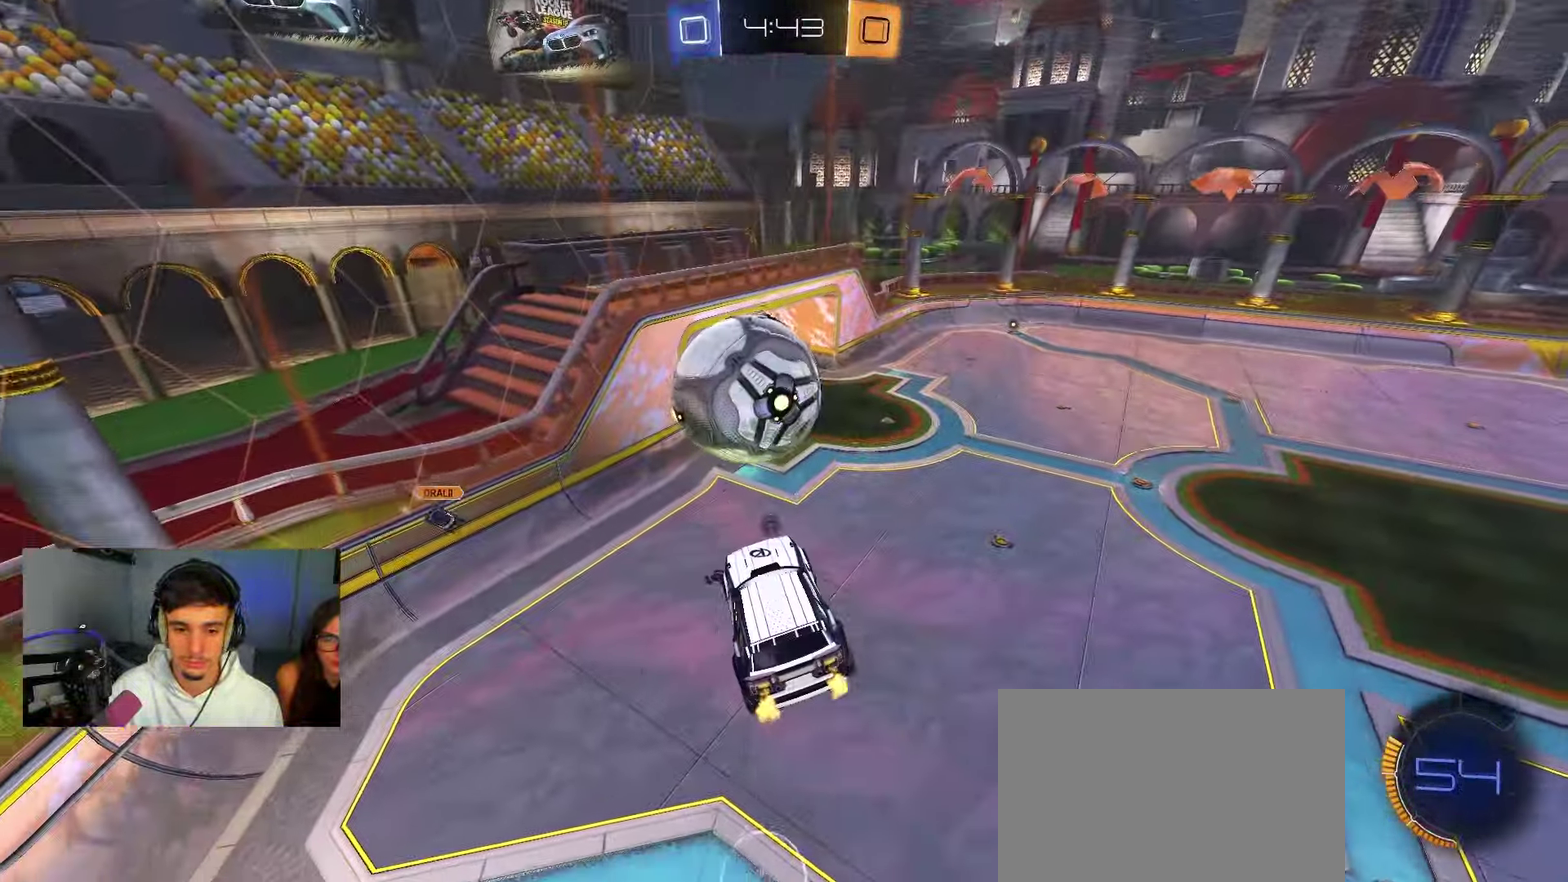
{"dt_ms": 500, "buttons": [], "left_stick": "center", "right_stick": "center"}
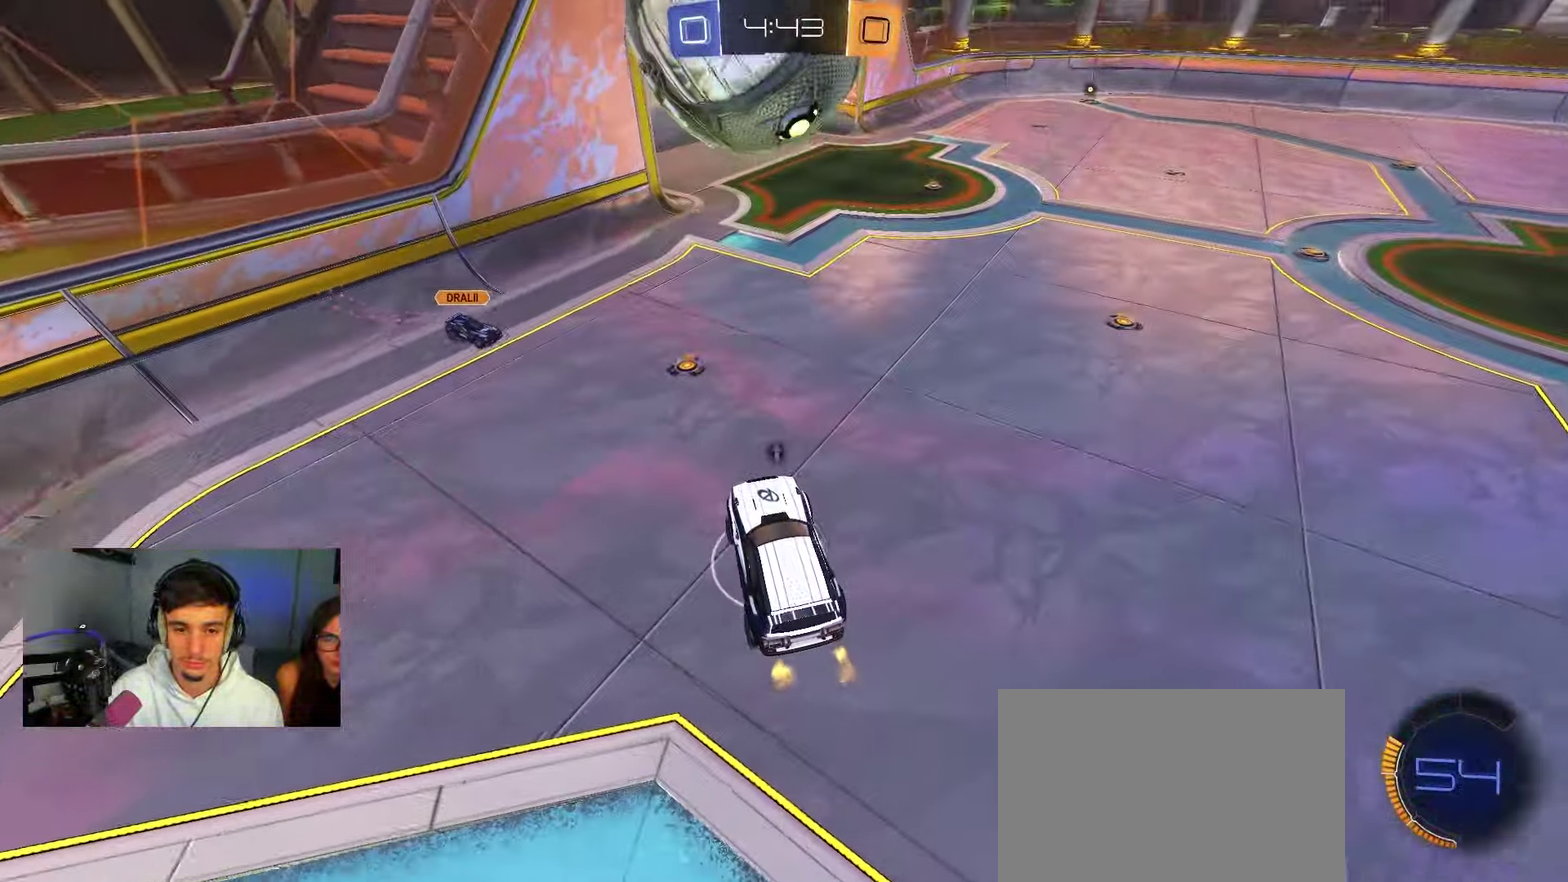
{"dt_ms": 500, "buttons": ["A", "B", "X", "Y", "R2"], "left_stick": "right", "right_stick": "center"}
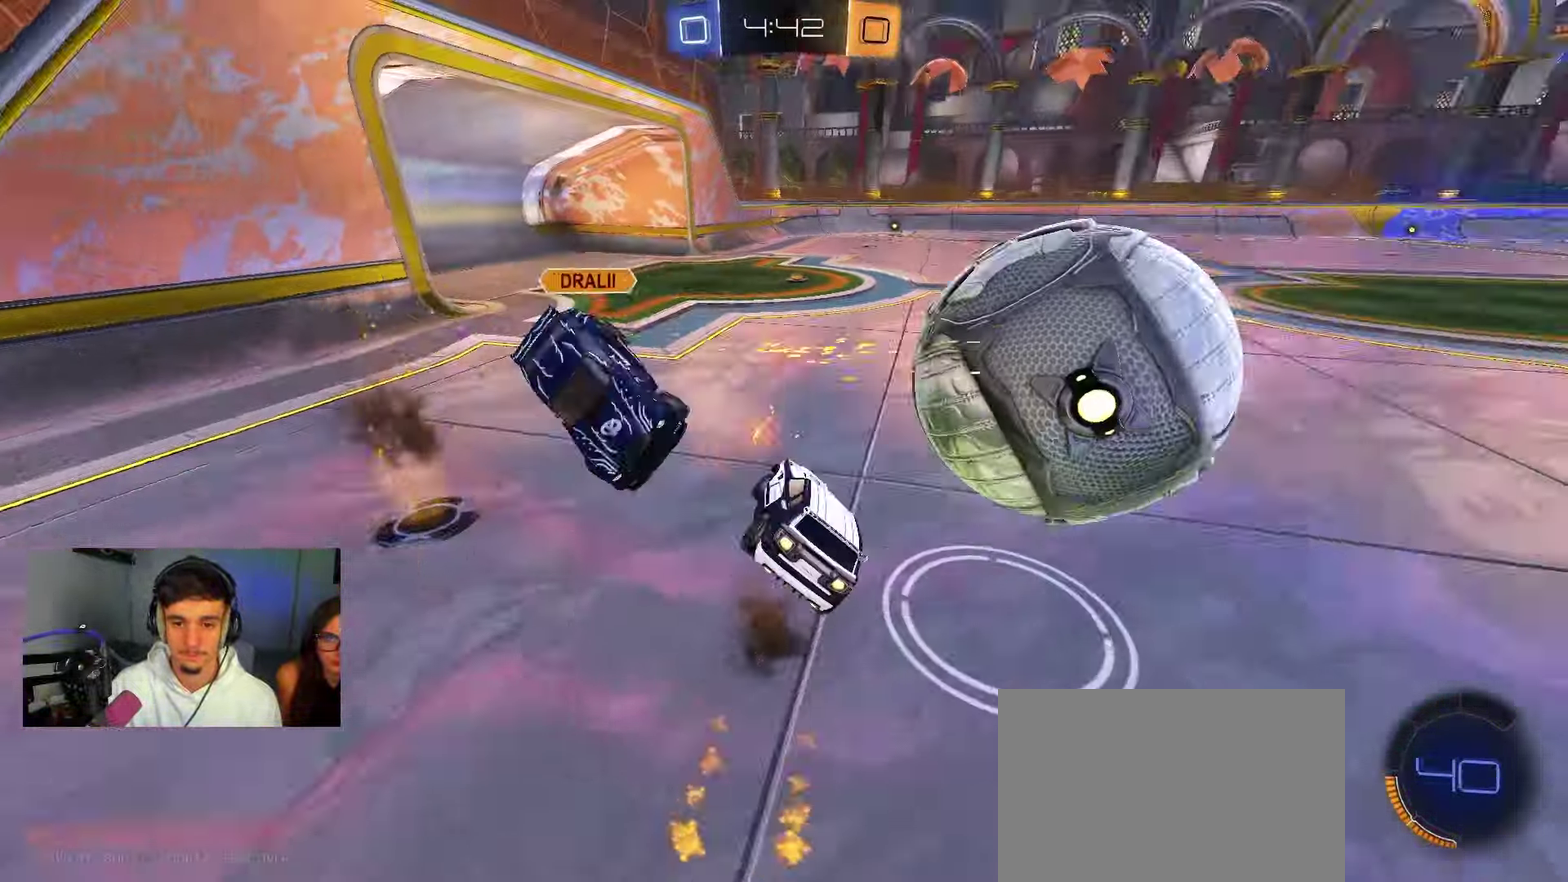
{"dt_ms": 400, "buttons": ["L1"], "left_stick": "up-left", "right_stick": "center", "events": [[67, "left_stick", "down-left"], [117, "X", "up"], [117, "Y", "up"], [167, "A", "up"], [183, "B", "up"], [183, "L1", "down"], [200, "R2", "up"], [400, "left_stick", "up-left"]]}
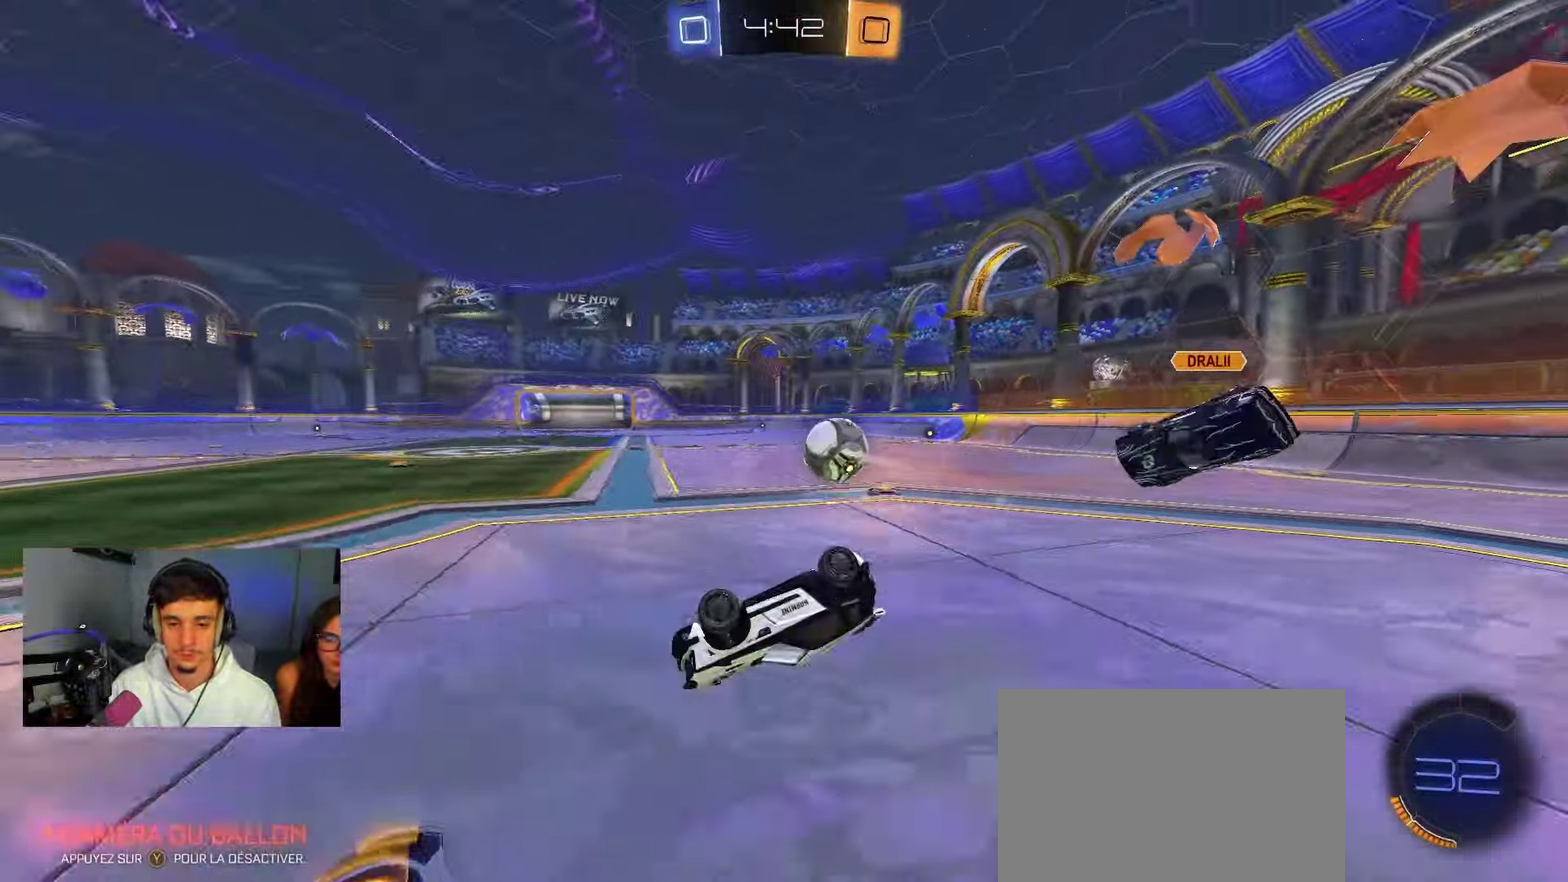
{"dt_ms": 600, "buttons": ["R2"], "left_stick": "right", "right_stick": "center", "events": [[83, "left_stick", "up"], [150, "left_stick", "up-right"], [233, "L1", "up"], [250, "left_stick", "right"], [267, "R2", "down"], [483, "X", "down"], [567, "X", "up"]]}
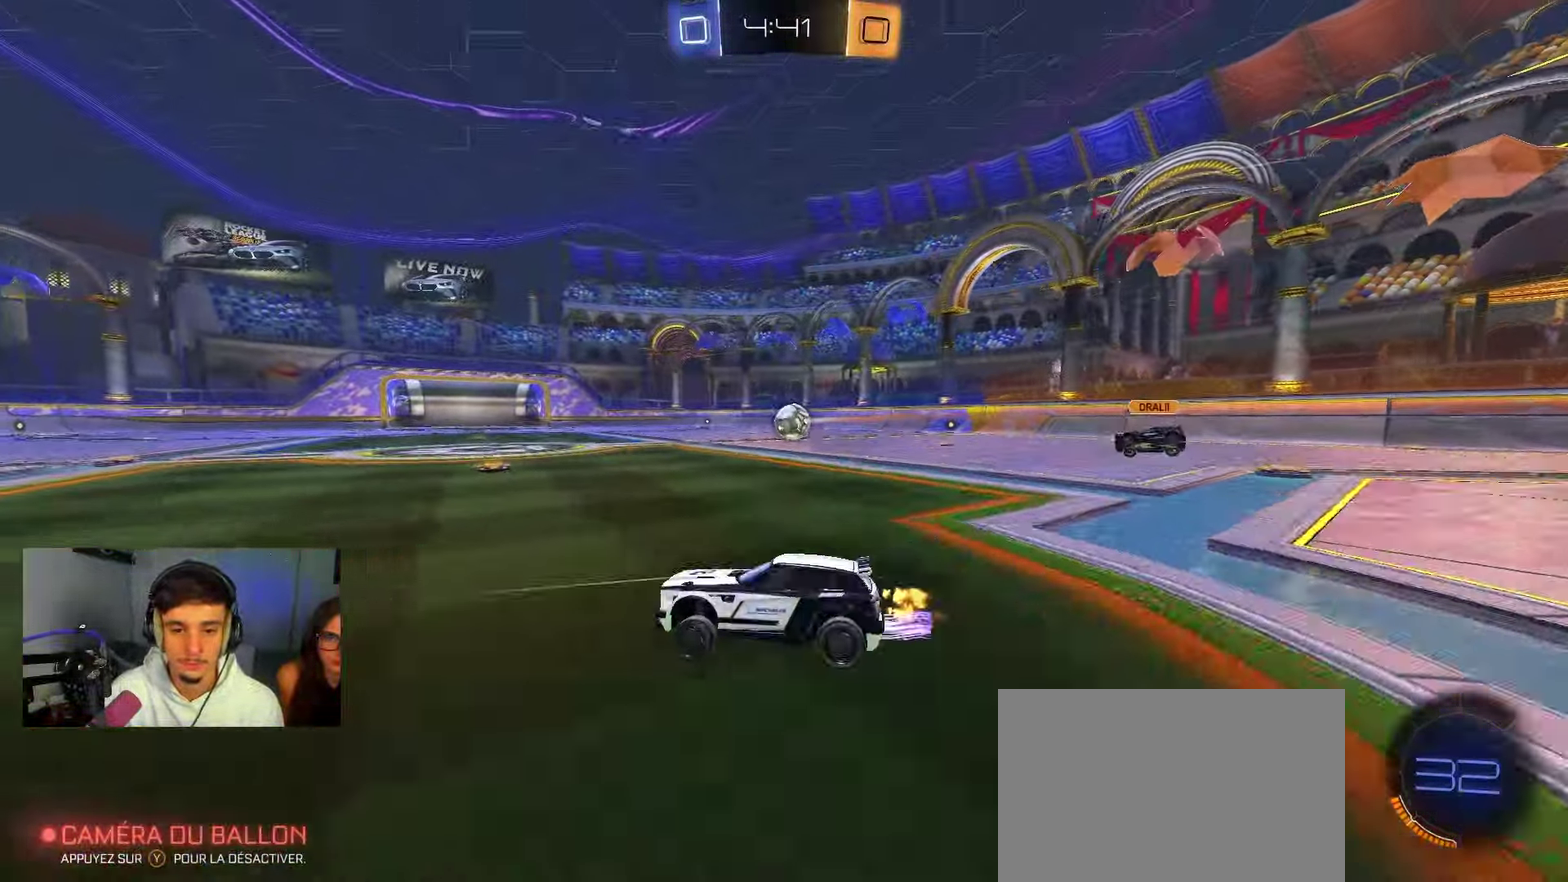
{"dt_ms": 300, "buttons": ["R2"], "left_stick": "up-right", "right_stick": "center", "events": [[17, "B", "down"], [133, "left_stick", "up-right"], [217, "B", "up"]]}
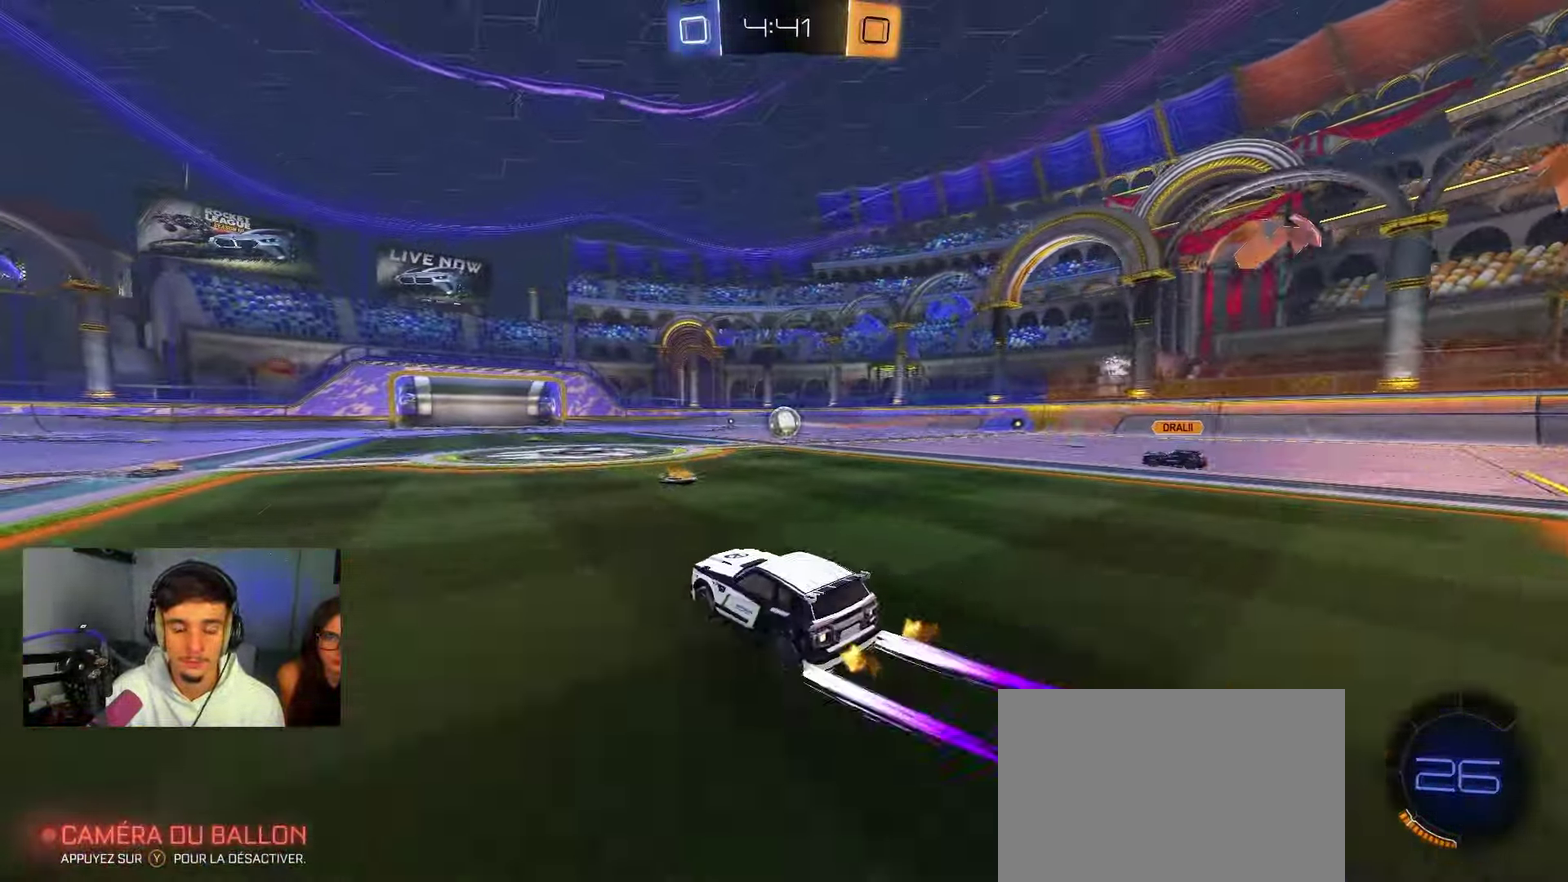
{"dt_ms": 800, "buttons": ["R2"], "left_stick": "left", "right_stick": "center", "events": [[117, "left_stick", "left"], [250, "B", "down"], [417, "B", "up"]]}
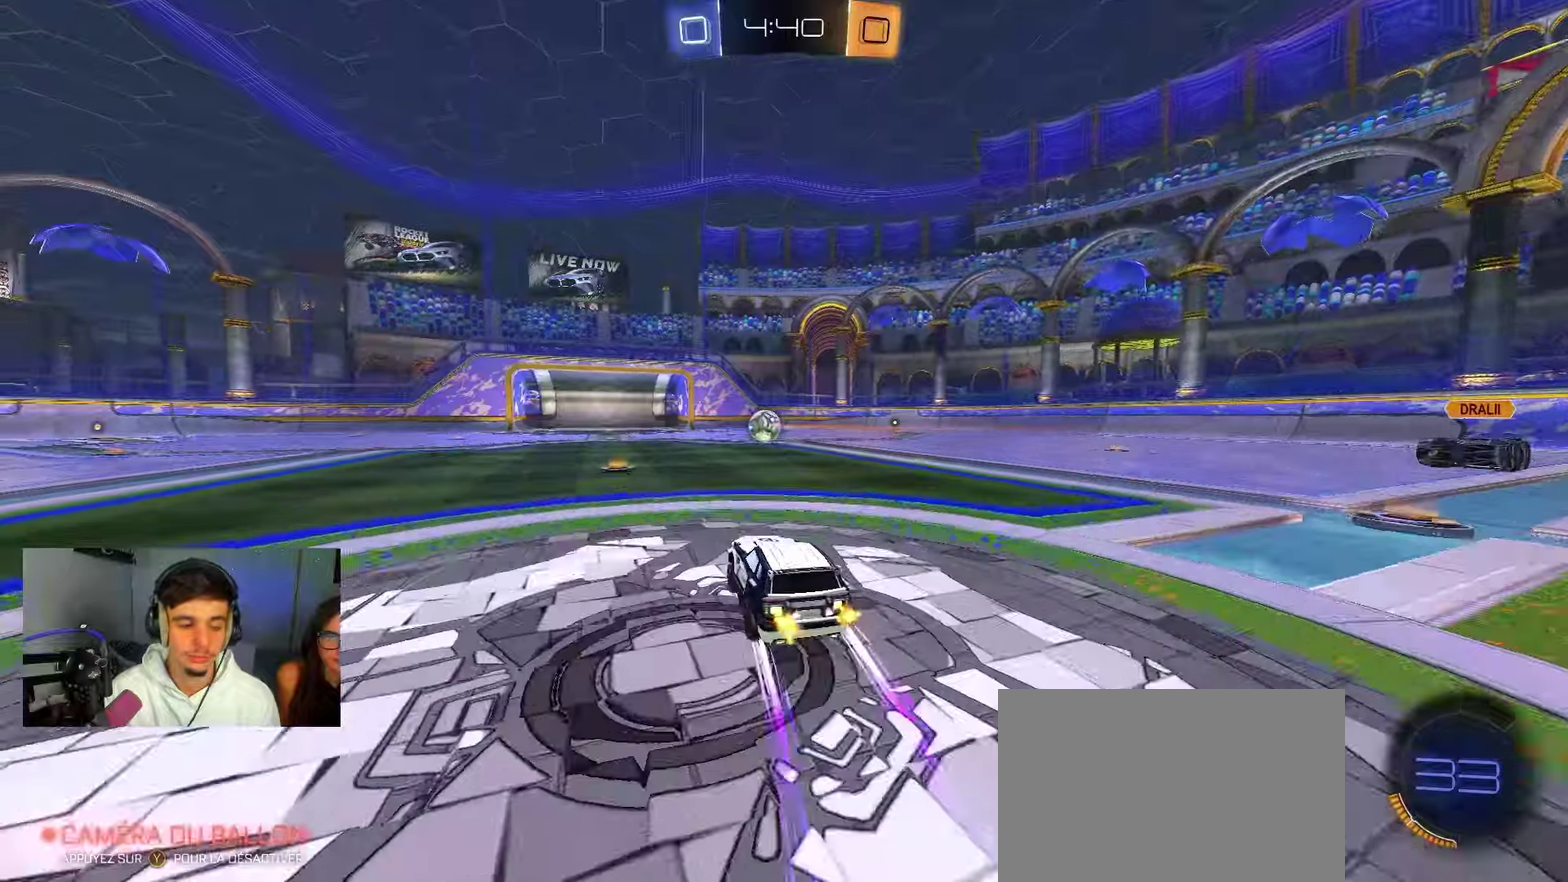
{"dt_ms": 400, "buttons": [], "left_stick": "center", "right_stick": "center", "events": [[67, "left_stick", "center"], [283, "R2", "up"]]}
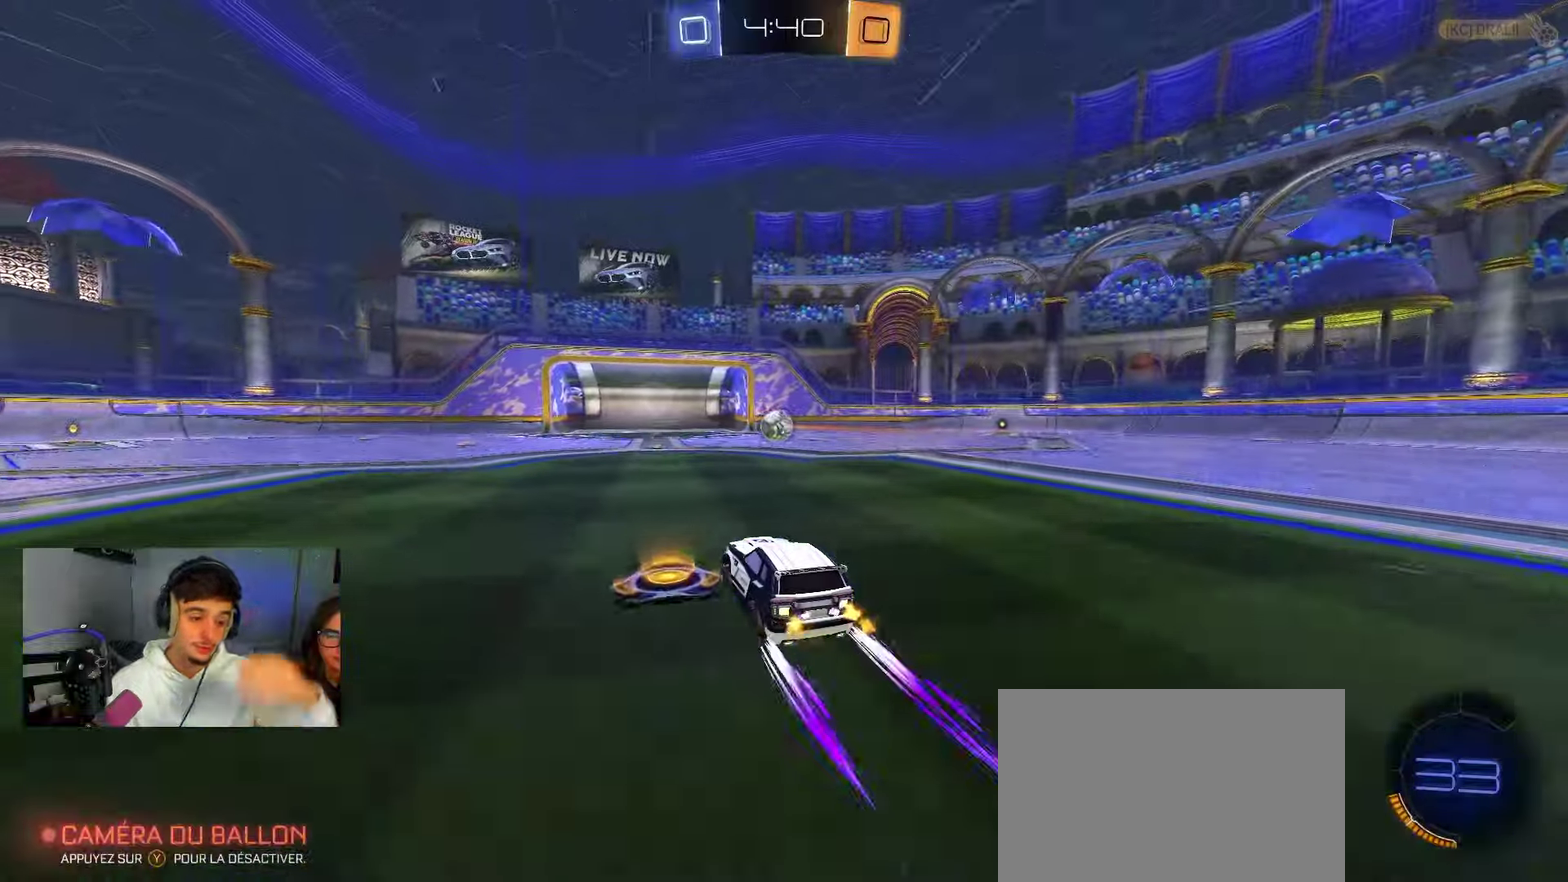
{"dt_ms": 500, "buttons": ["R2"], "left_stick": "center", "right_stick": "center", "events": [[233, "R2", "down"], [233, "left_stick", "left"], [367, "left_stick", "center"]]}
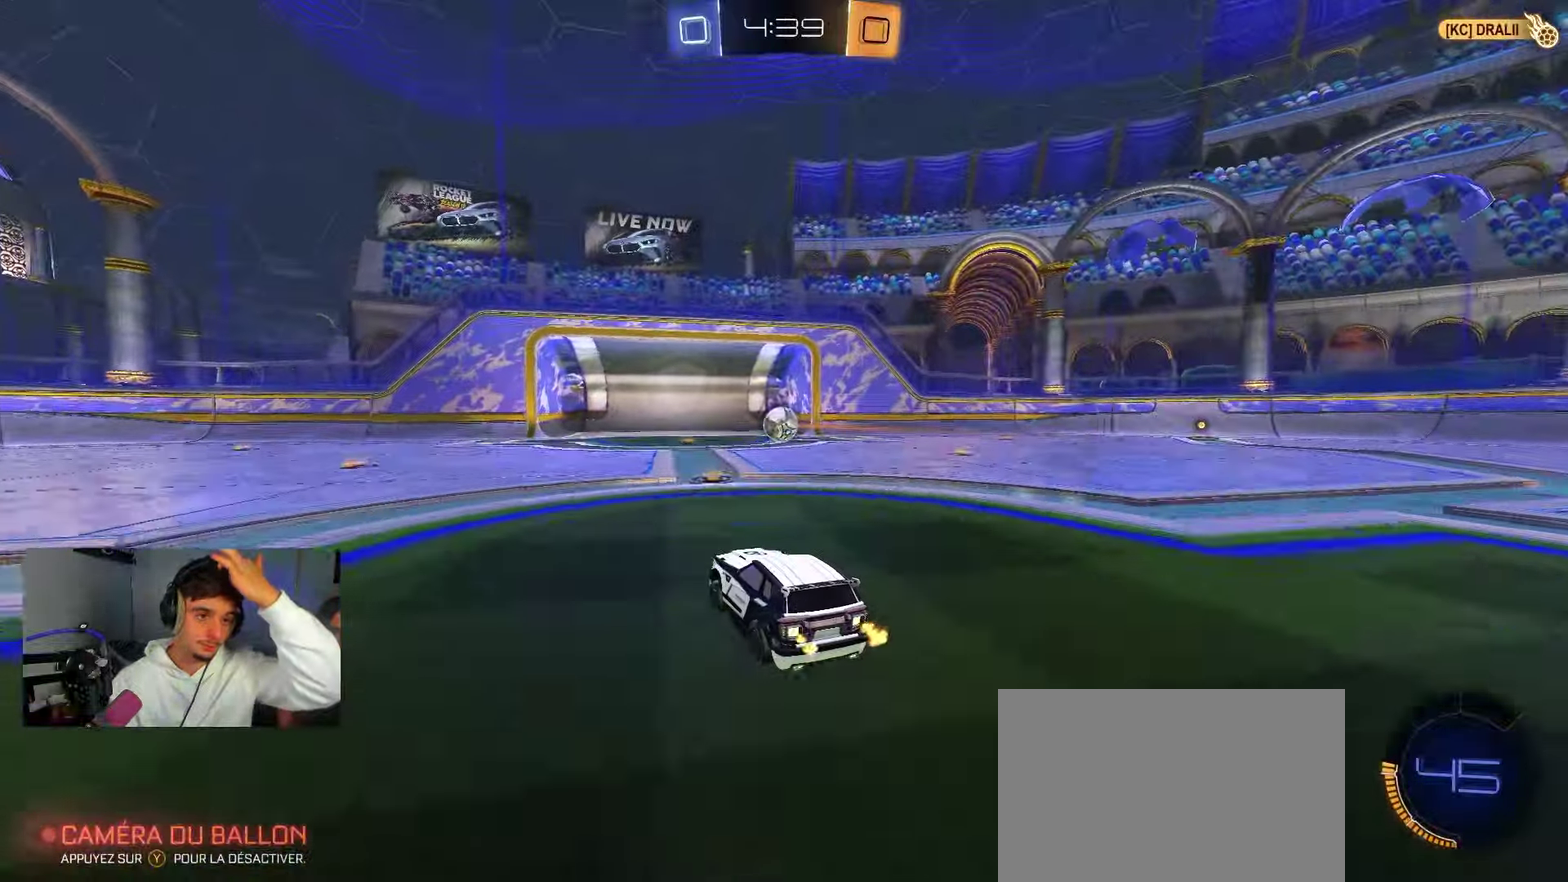
{"dt_ms": 500, "buttons": ["R2"], "left_stick": "center", "right_stick": "center"}
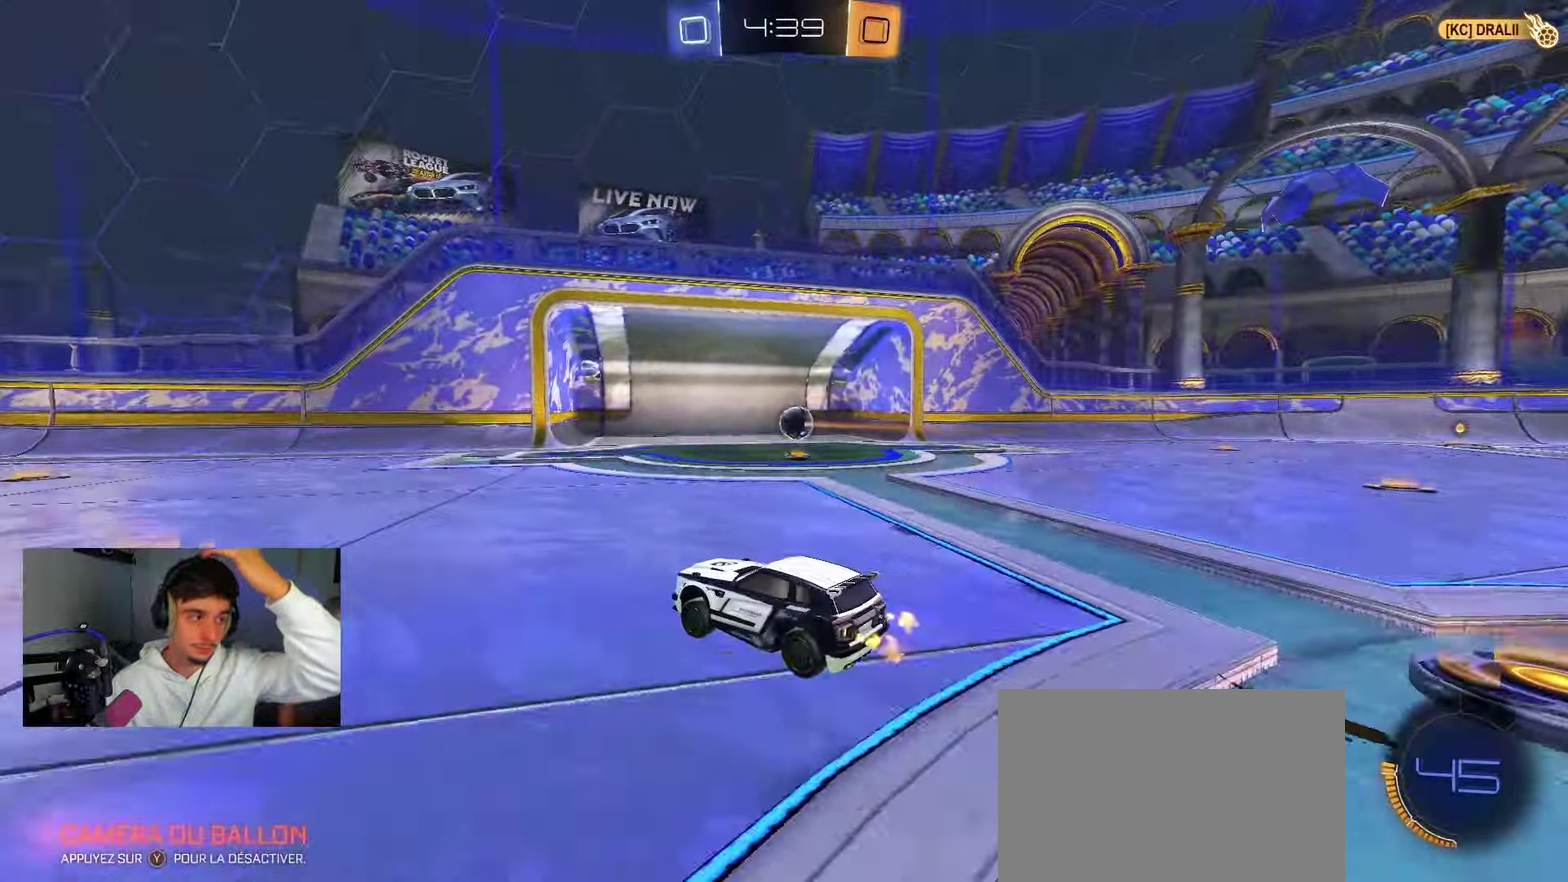
{"dt_ms": 500, "buttons": [], "left_stick": "center", "right_stick": "center"}